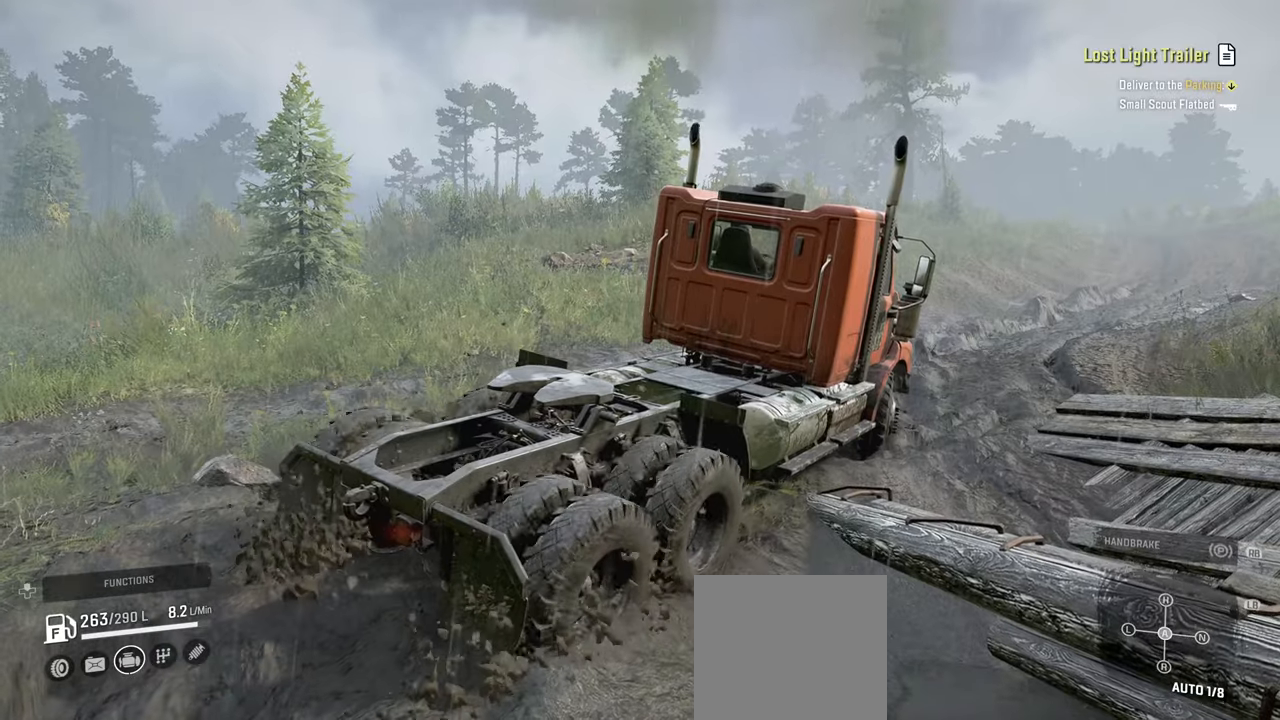
Gameplay with a controller (Xbox layout); each line is a JSON object with the inputs held at the frame after it. "events" lists button and stick changes between this image and that frame as [ms after this image, input, new state], when the widget could be followed in between.
{"buttons": ["R2"], "left_stick": "up", "right_stick": "up-right", "events": [[117, "left_stick", "up"]]}
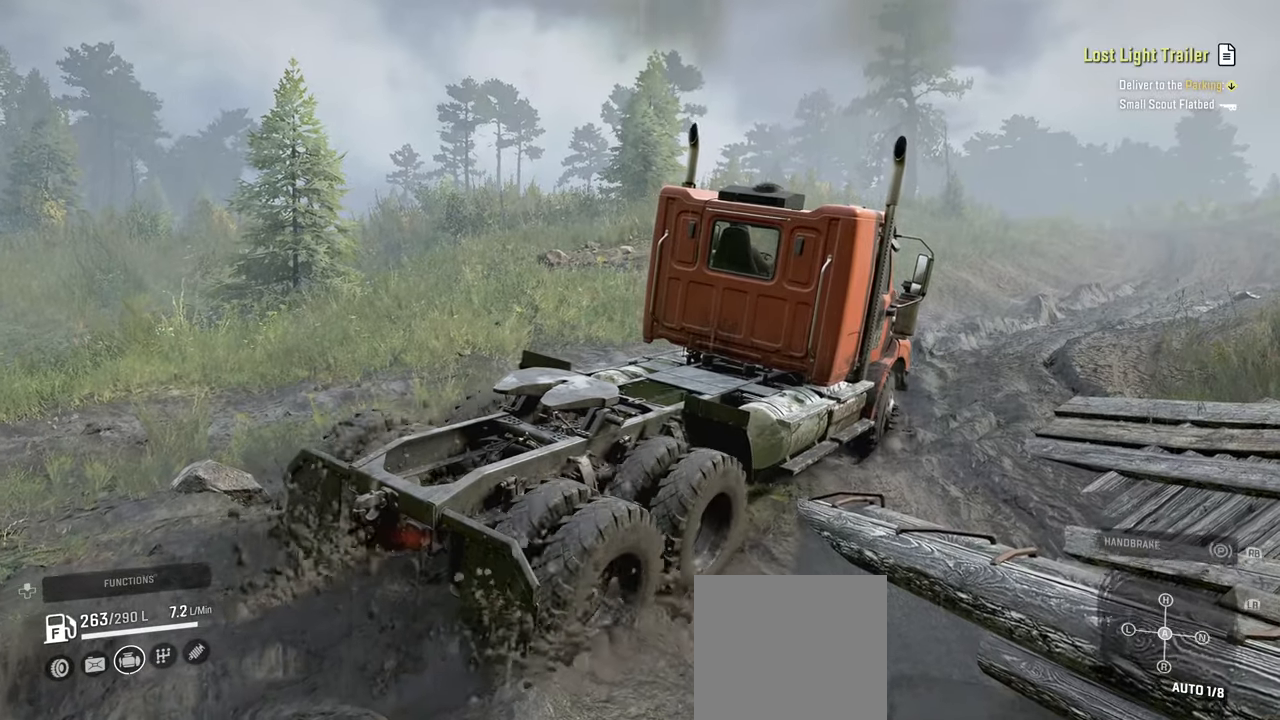
{"buttons": ["R2"], "left_stick": "up", "right_stick": "up-right", "events": [[100, "right_stick", "up"], [134, "left_stick", "up-right"], [267, "left_stick", "up"], [467, "right_stick", "up-right"]]}
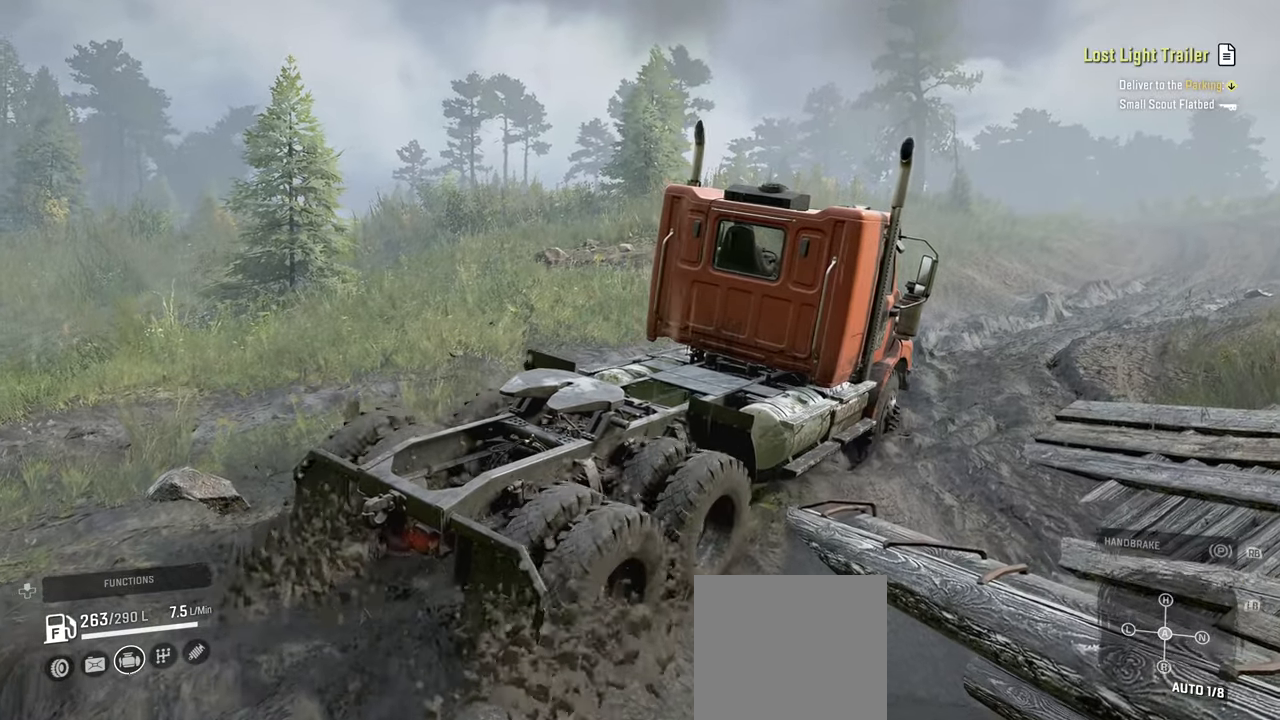
{"buttons": ["R2"], "left_stick": "center", "right_stick": "up-right", "events": [[34, "left_stick", "up-right"], [250, "left_stick", "center"]]}
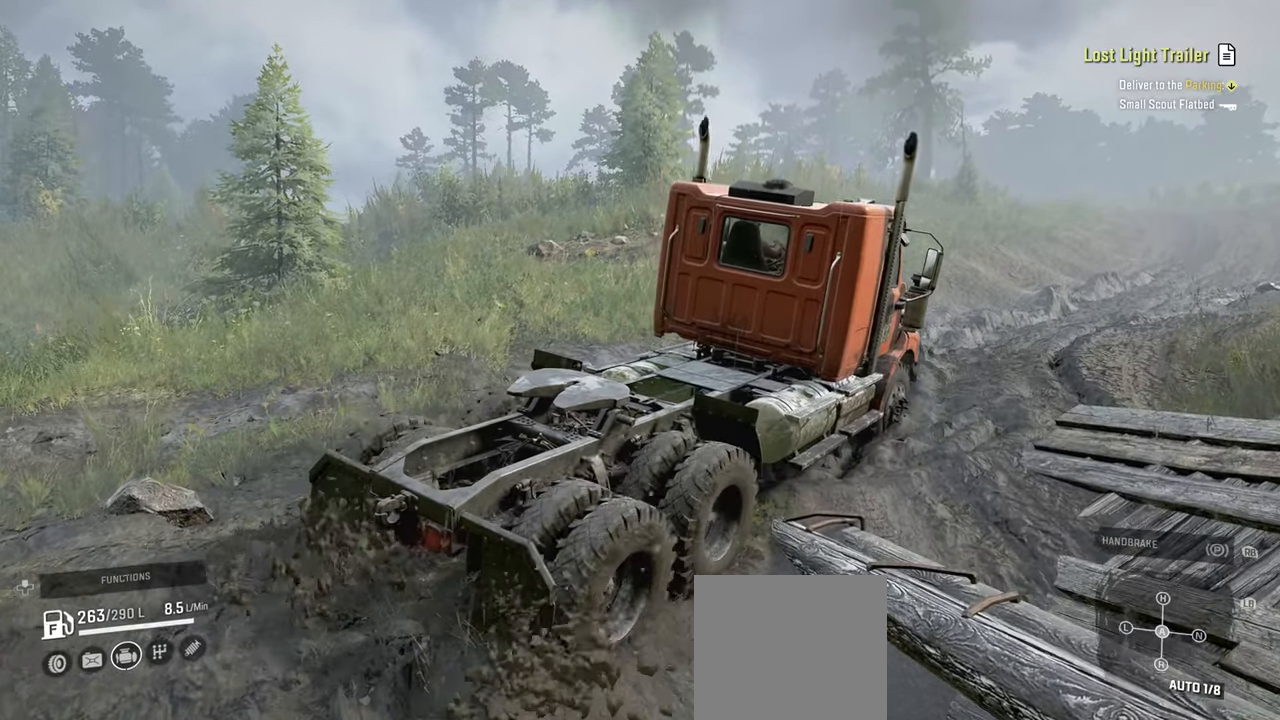
{"buttons": ["R2"], "left_stick": "up-right", "right_stick": "up-right", "events": [[284, "left_stick", "up-right"]]}
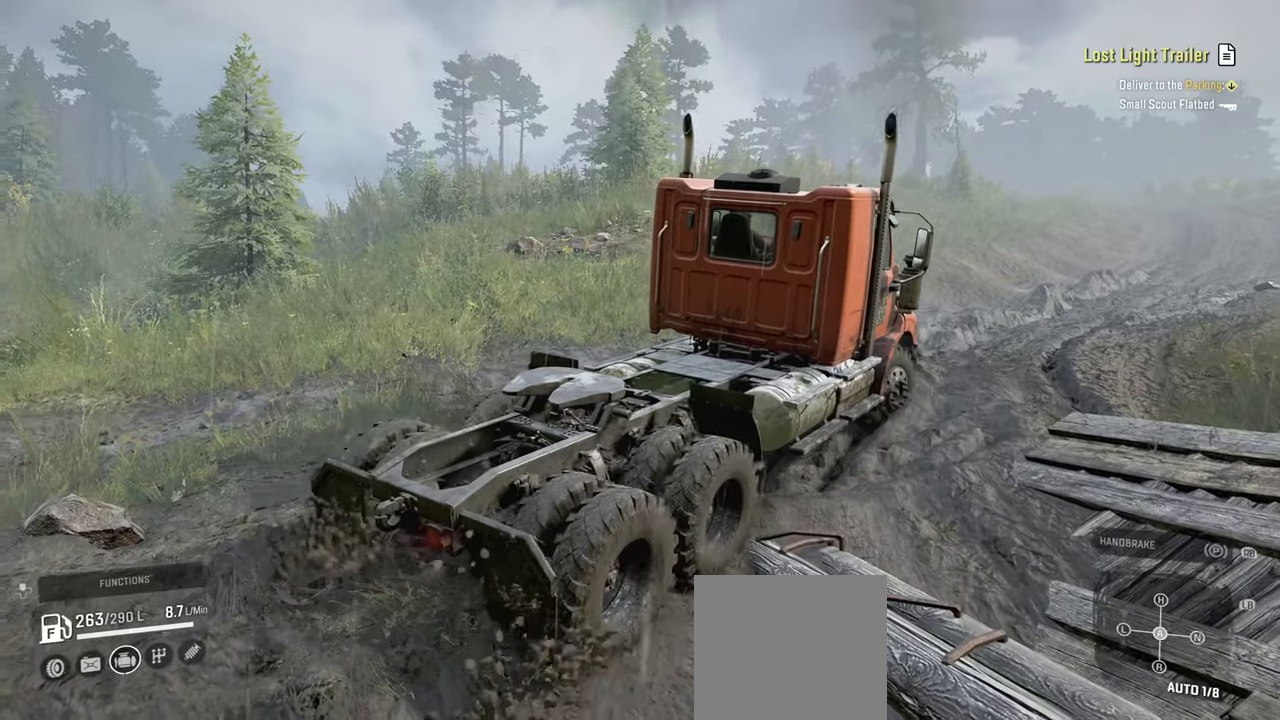
{"buttons": ["R2"], "left_stick": "up-right", "right_stick": "center", "events": [[484, "right_stick", "center"]]}
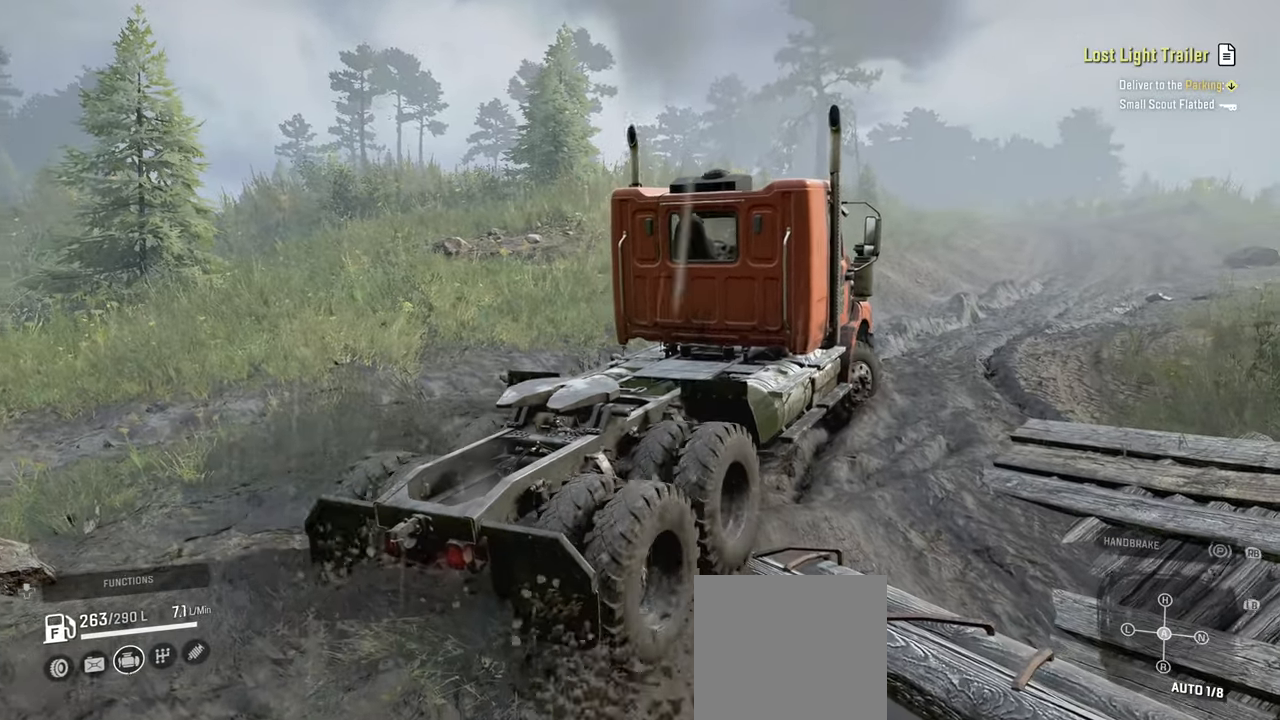
{"buttons": ["R2"], "left_stick": "up-right", "right_stick": "center", "events": [[167, "right_stick", "up-right"], [350, "right_stick", "center"]]}
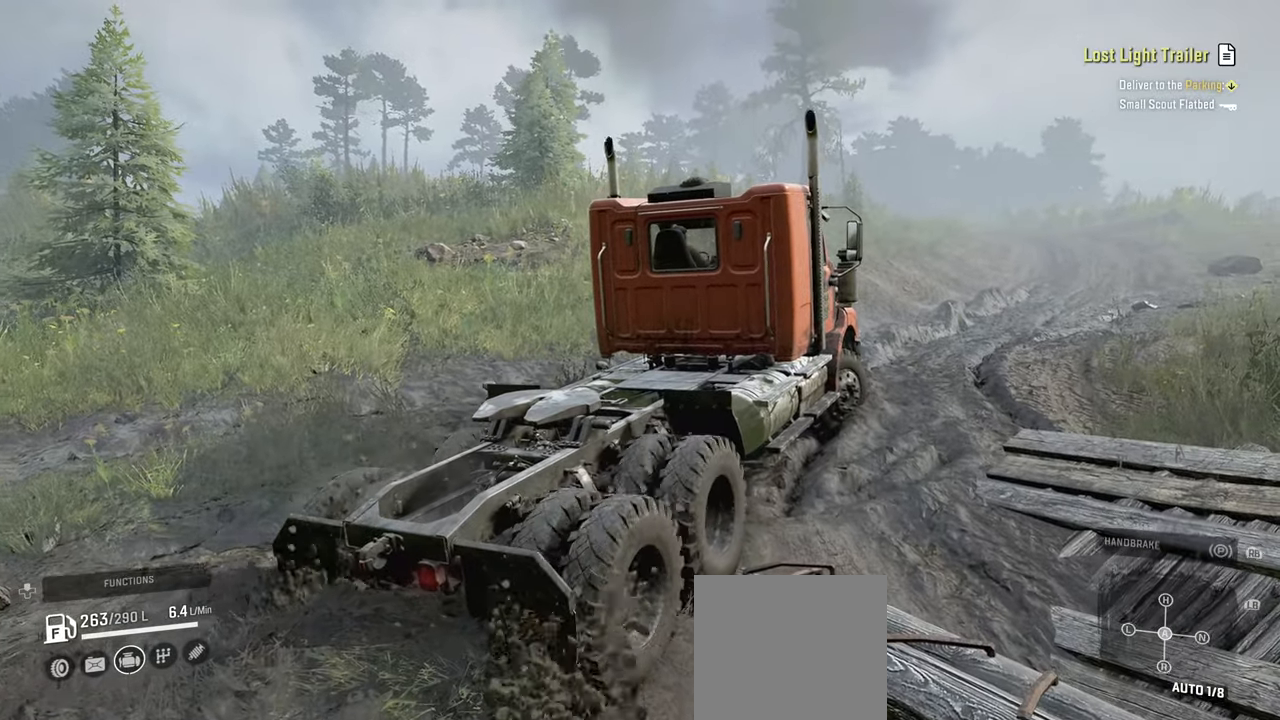
{"buttons": ["R2"], "left_stick": "up-left", "right_stick": "down", "events": [[34, "right_stick", "left"], [150, "right_stick", "center"], [234, "left_stick", "up-left"], [267, "right_stick", "right"], [434, "right_stick", "down"]]}
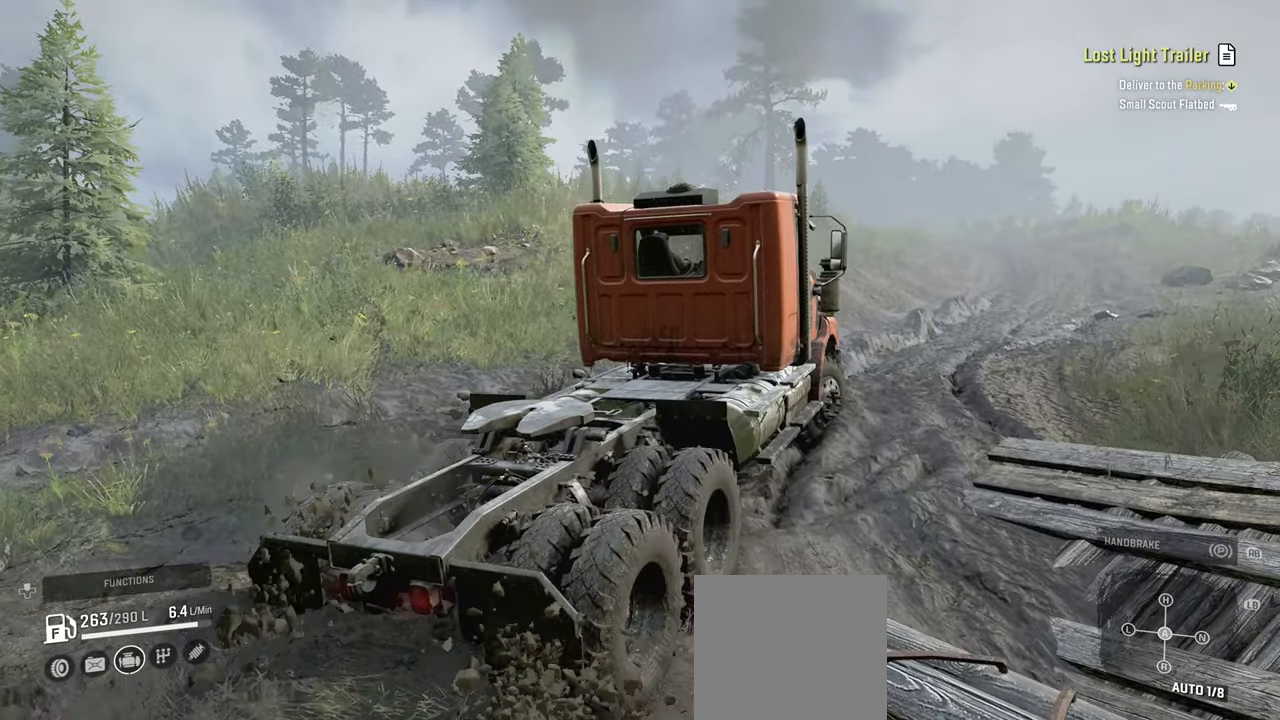
{"buttons": ["R2"], "left_stick": "up-right", "right_stick": "center", "events": [[67, "right_stick", "center"], [284, "left_stick", "up"], [284, "right_stick", "left"], [434, "left_stick", "up-right"], [467, "right_stick", "center"]]}
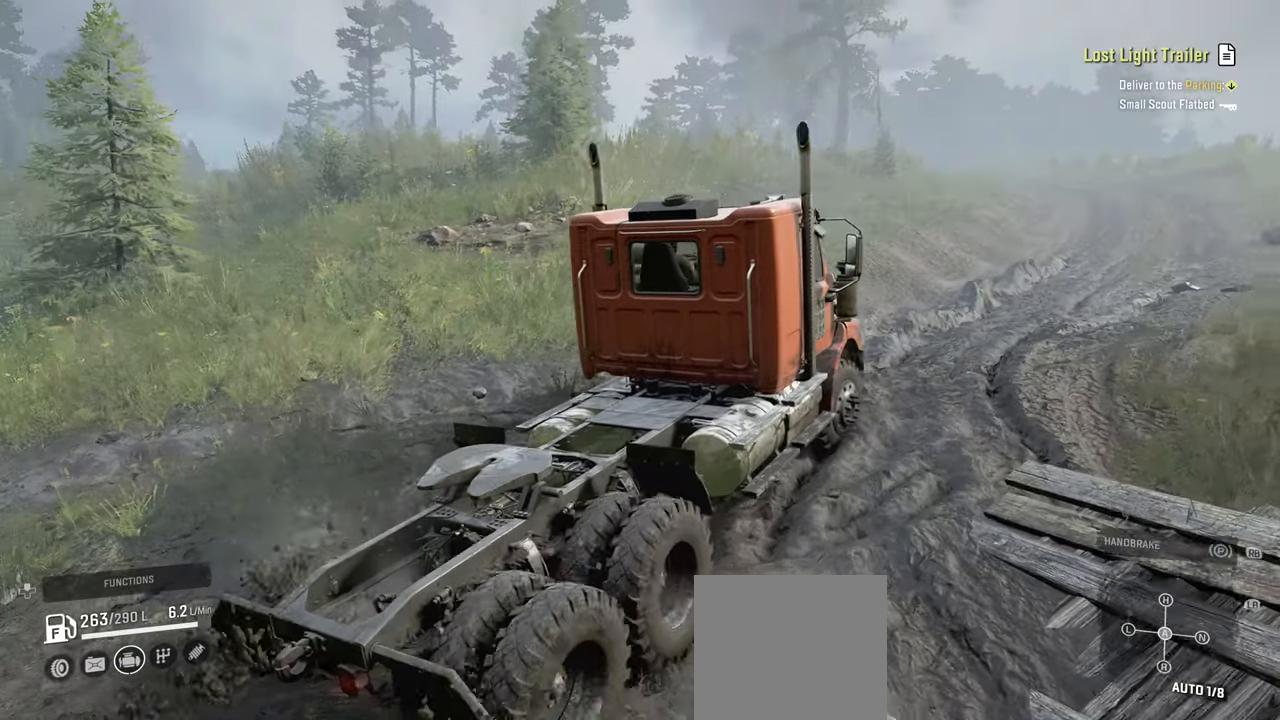
{"buttons": ["Y", "R2"], "left_stick": "center", "right_stick": "center", "events": [[84, "Y", "down"], [200, "Y", "up"], [300, "left_stick", "center"], [450, "Y", "down"]]}
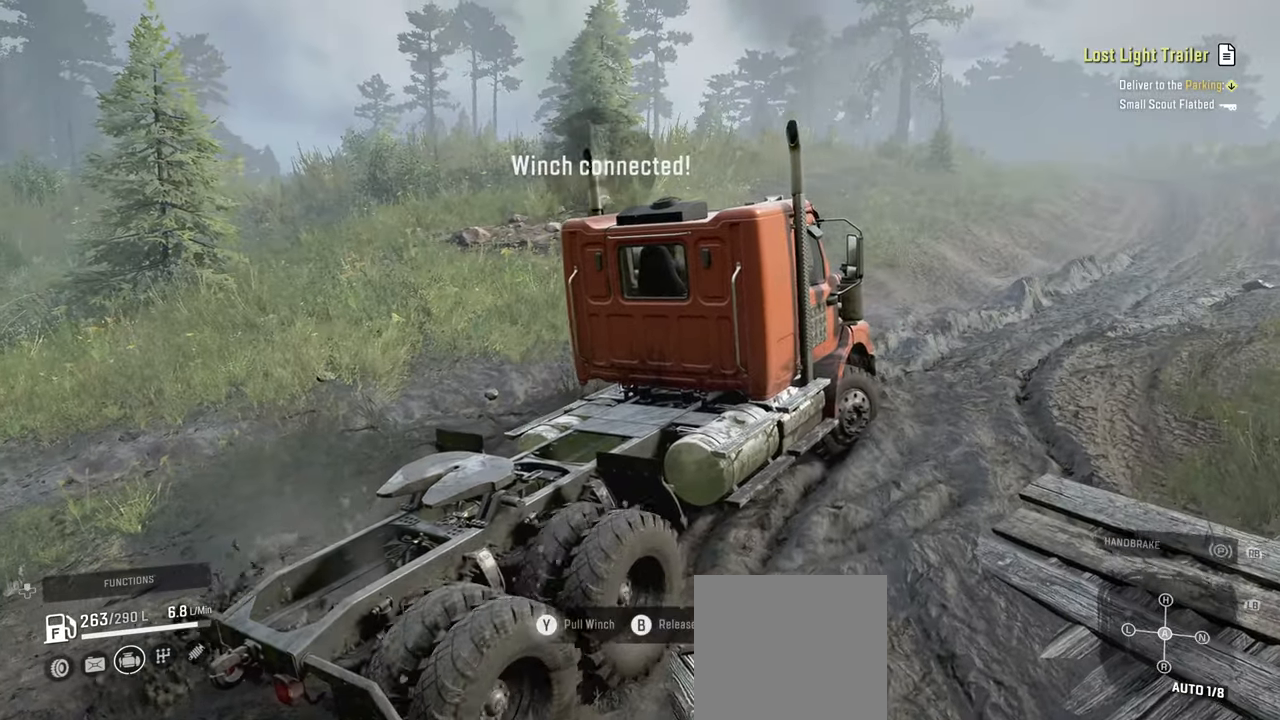
{"buttons": ["Y", "R2"], "left_stick": "center", "right_stick": "center", "events": [[184, "left_stick", "up-right"], [317, "Y", "up"], [400, "Y", "down"], [500, "left_stick", "center"]]}
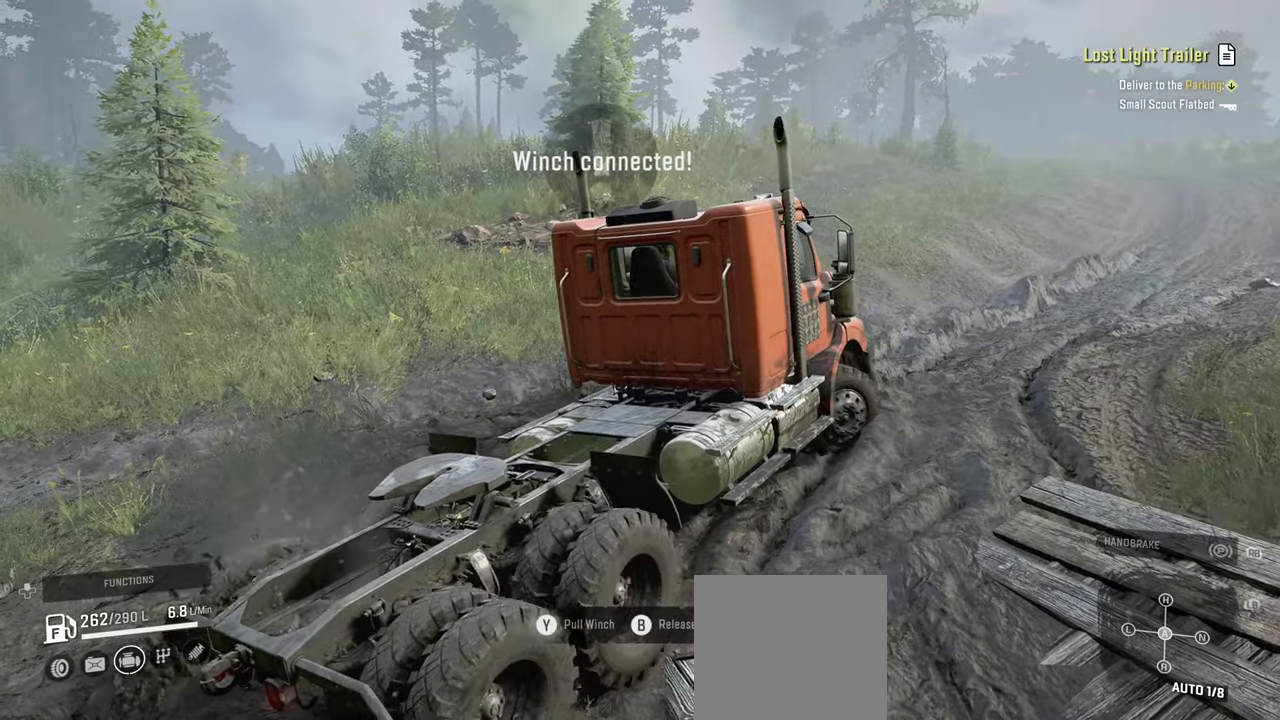
{"buttons": ["Y", "R2"], "left_stick": "up", "right_stick": "center", "events": [[34, "Y", "up"], [117, "Y", "down"], [150, "left_stick", "up-right"], [450, "left_stick", "up"]]}
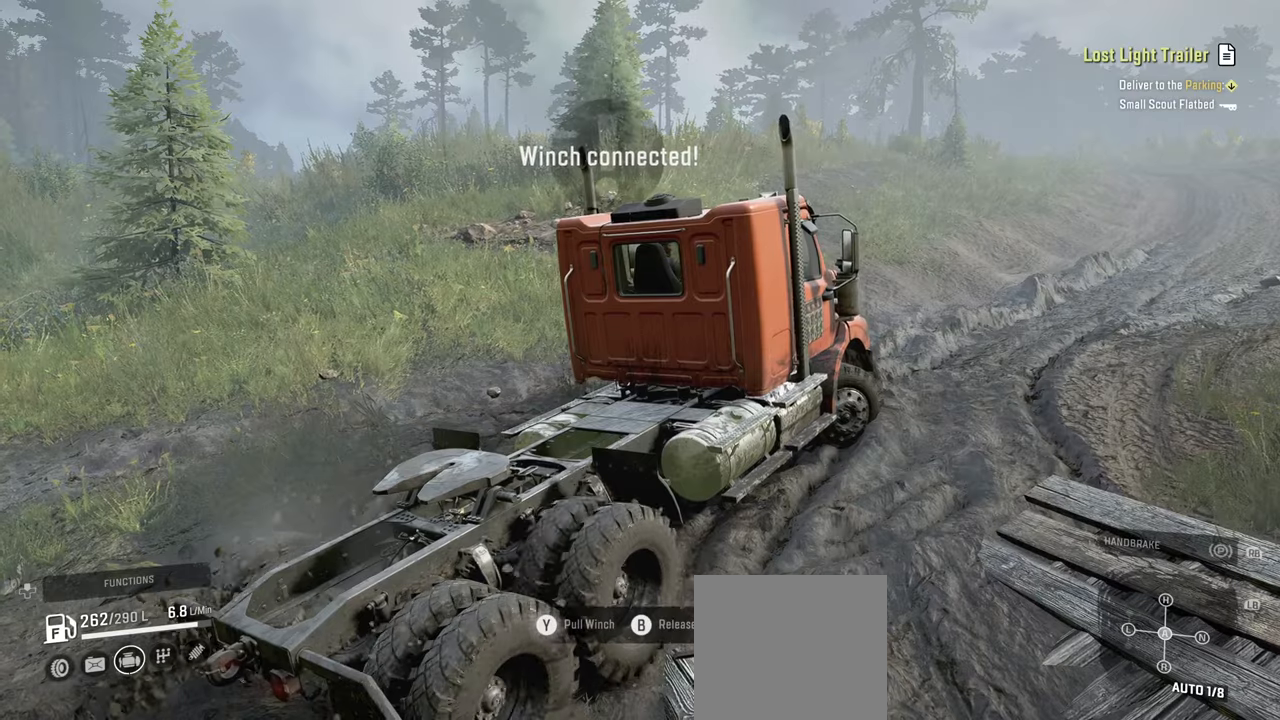
{"buttons": ["R2"], "left_stick": "up-left", "right_stick": "center", "events": [[67, "Y", "up"], [100, "left_stick", "up-left"], [417, "right_stick", "right"], [500, "right_stick", "center"]]}
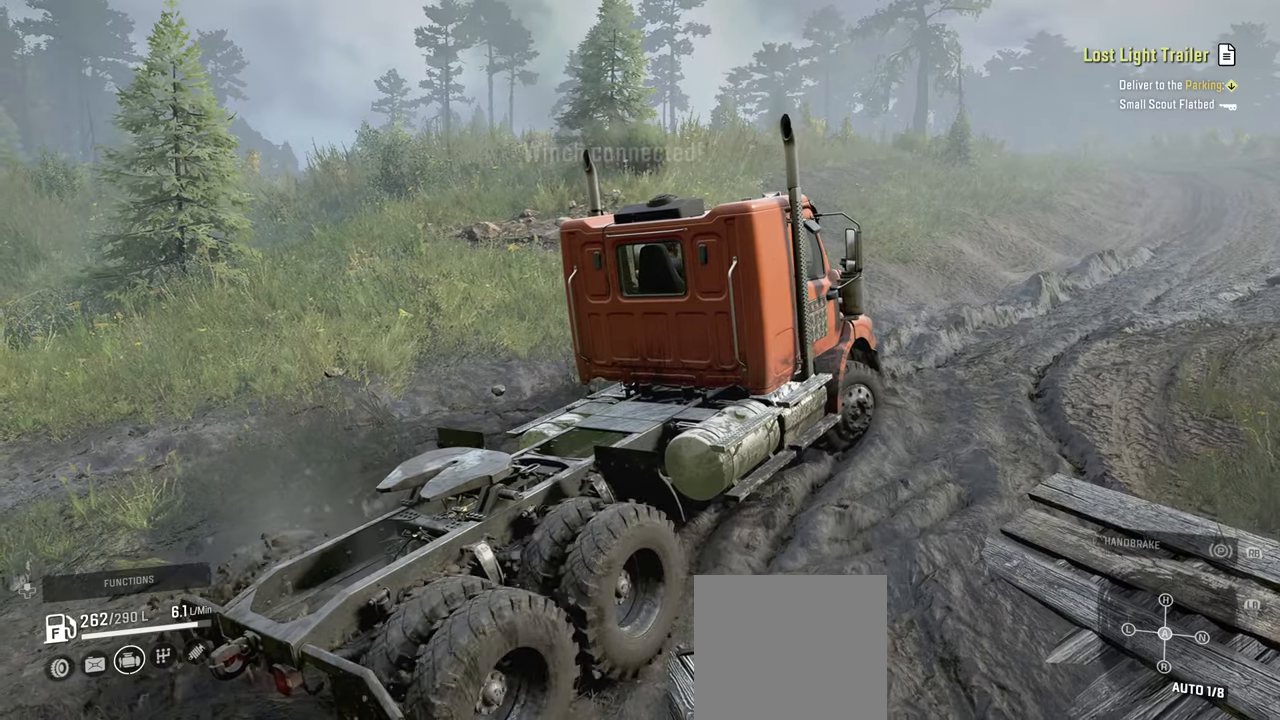
{"buttons": [], "left_stick": "down", "right_stick": "center", "events": [[34, "right_stick", "left"], [250, "right_stick", "center"], [300, "left_stick", "center"], [334, "R2", "up"], [500, "left_stick", "down"]]}
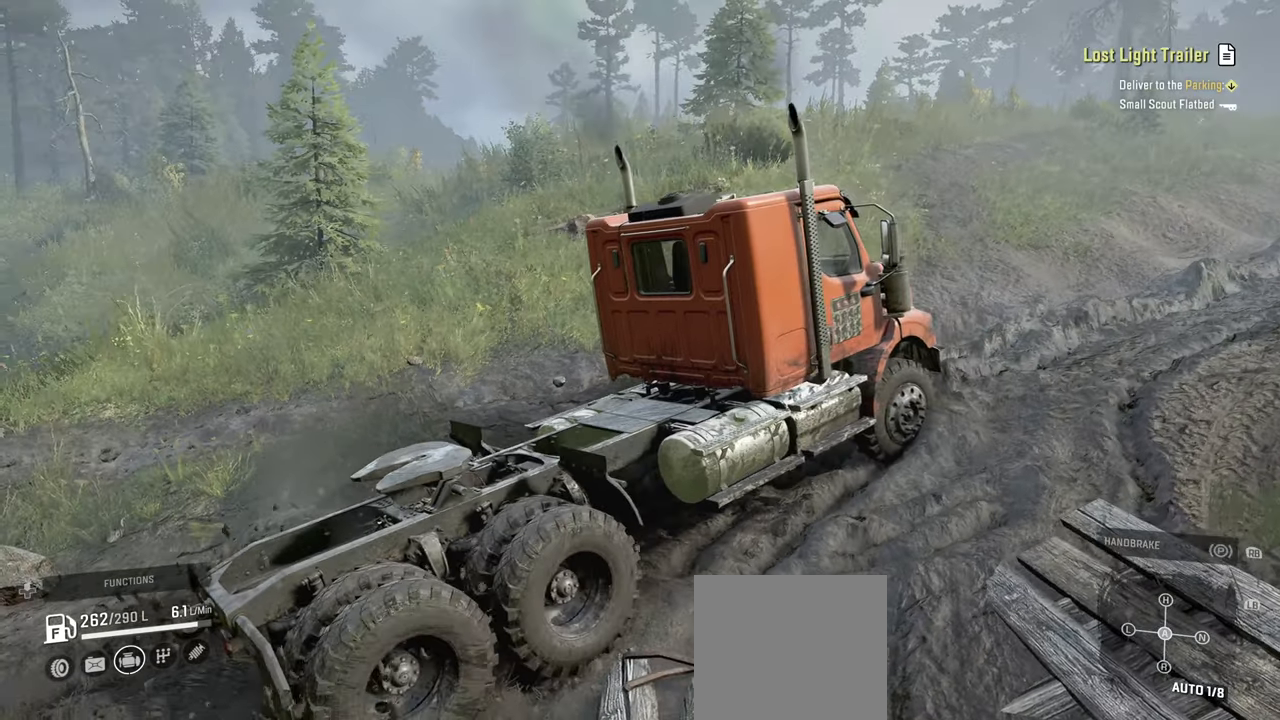
{"buttons": ["R1"], "left_stick": "center", "right_stick": "down", "events": [[267, "left_stick", "center"], [434, "right_stick", "down"], [484, "R1", "down"]]}
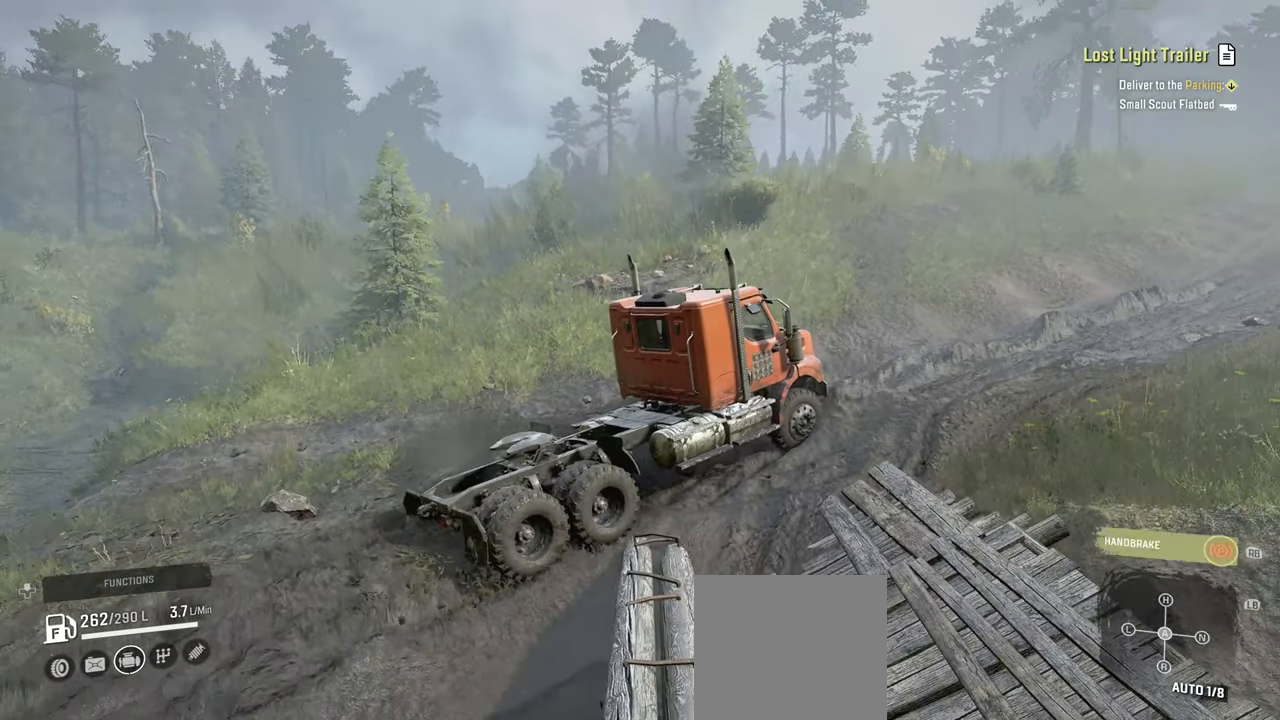
{"buttons": [], "left_stick": "center", "right_stick": "center", "events": [[84, "R1", "up"], [117, "right_stick", "center"], [217, "DPAD_UP", "down"], [317, "DPAD_UP", "up"]]}
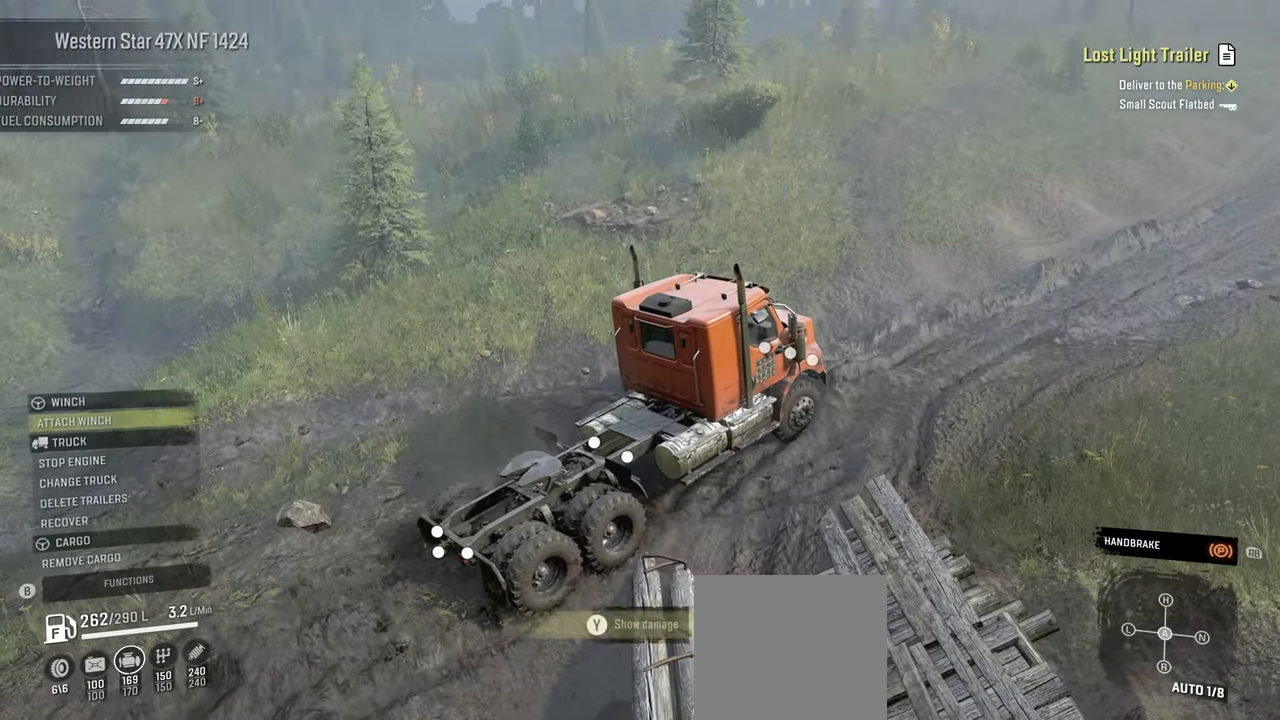
{"buttons": [], "left_stick": "center", "right_stick": "center", "events": []}
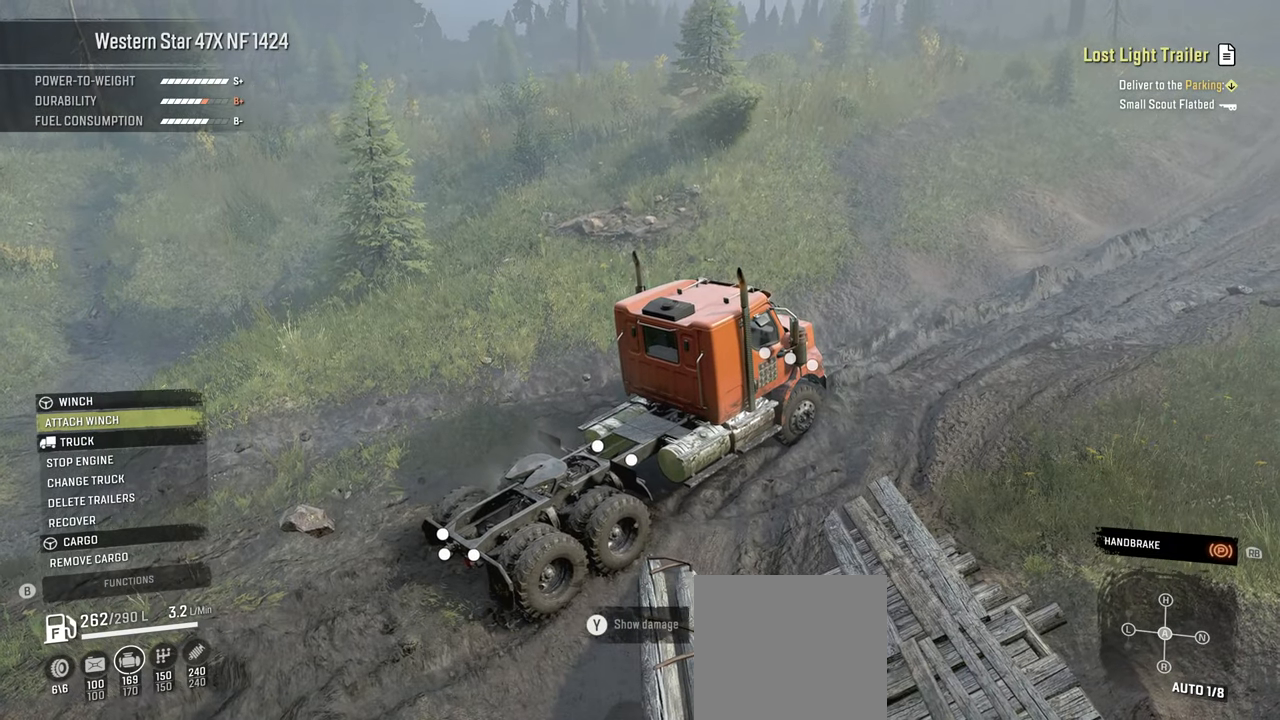
{"buttons": [], "left_stick": "center", "right_stick": "center", "events": []}
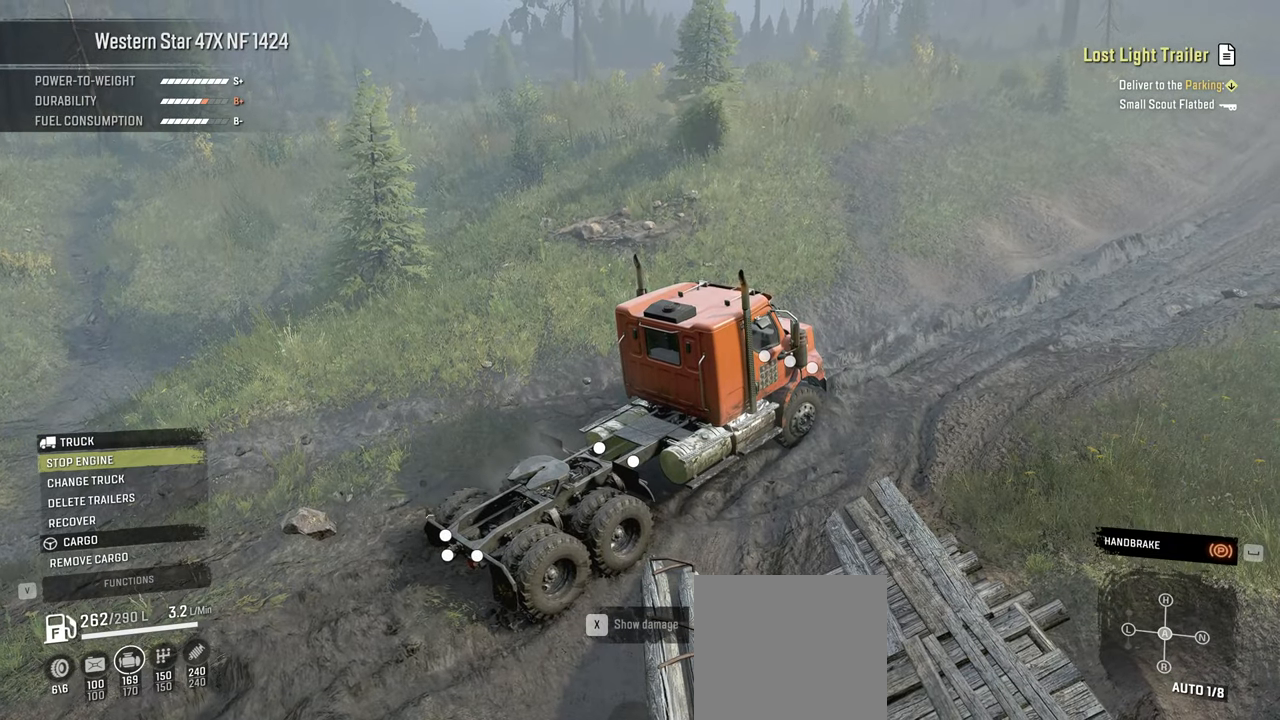
{"buttons": [], "left_stick": "center", "right_stick": "center", "events": []}
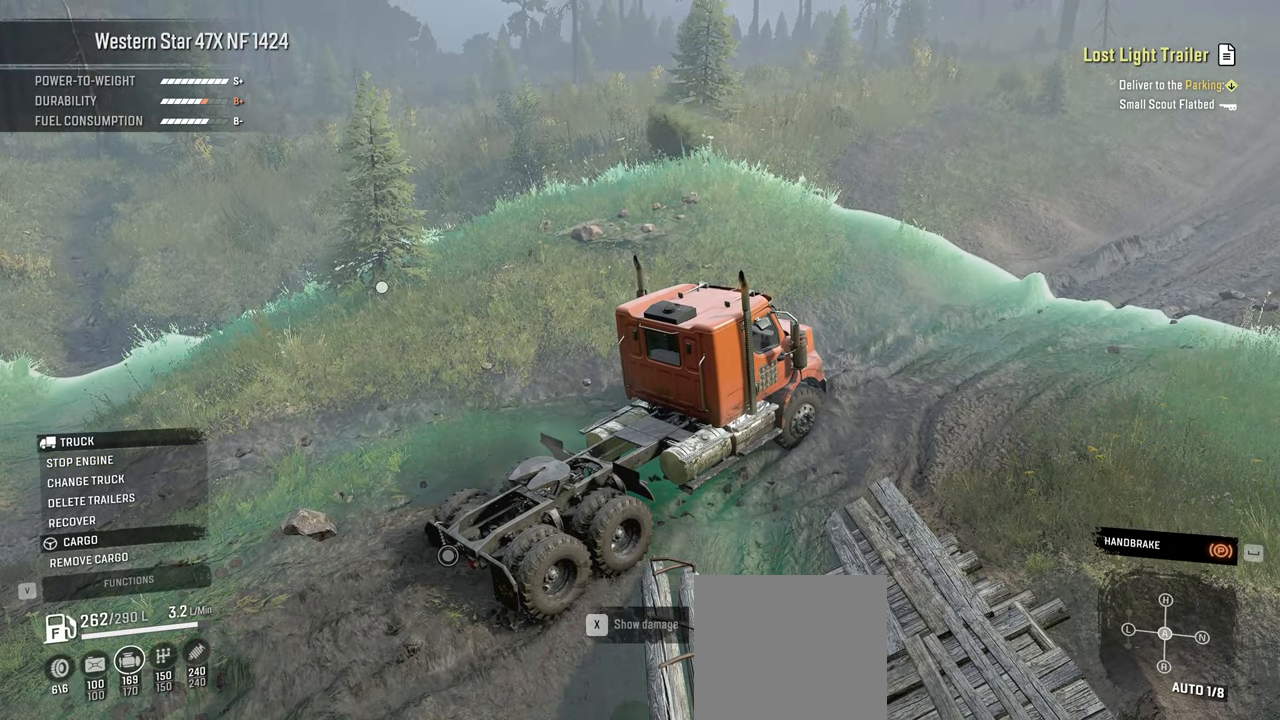
{"buttons": [], "left_stick": "center", "right_stick": "center", "events": []}
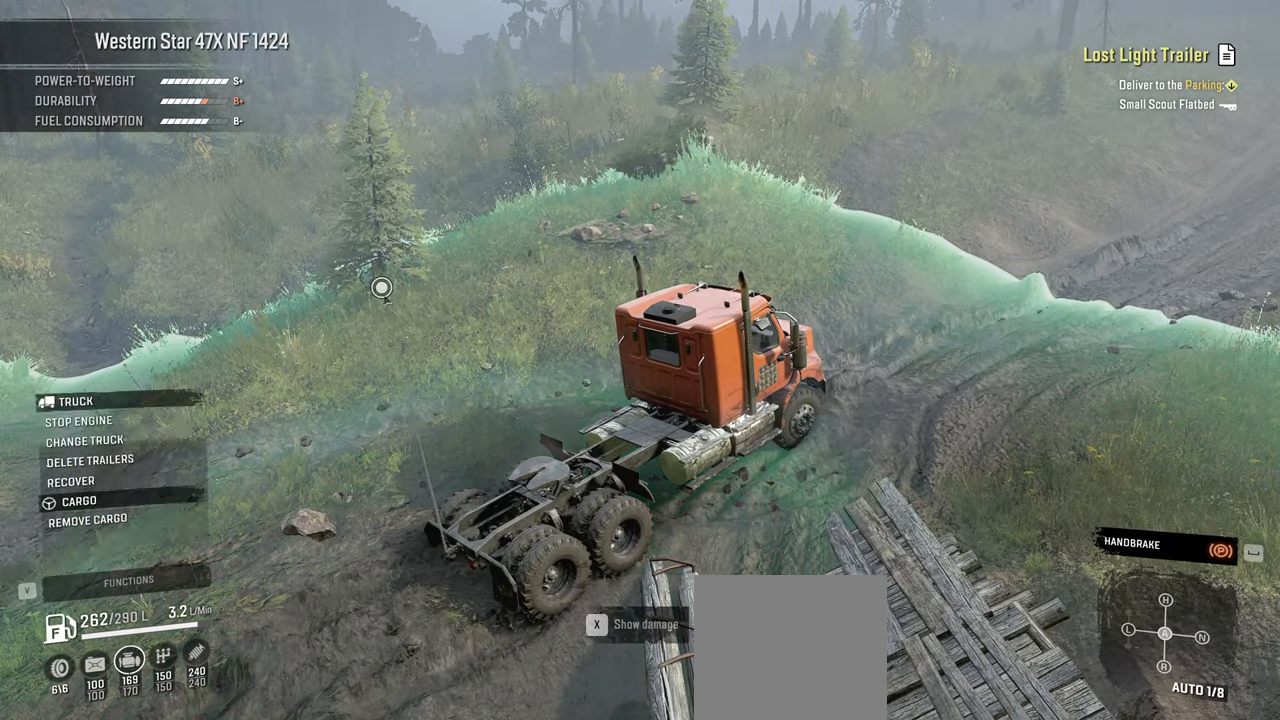
{"buttons": [], "left_stick": "center", "right_stick": "center", "events": []}
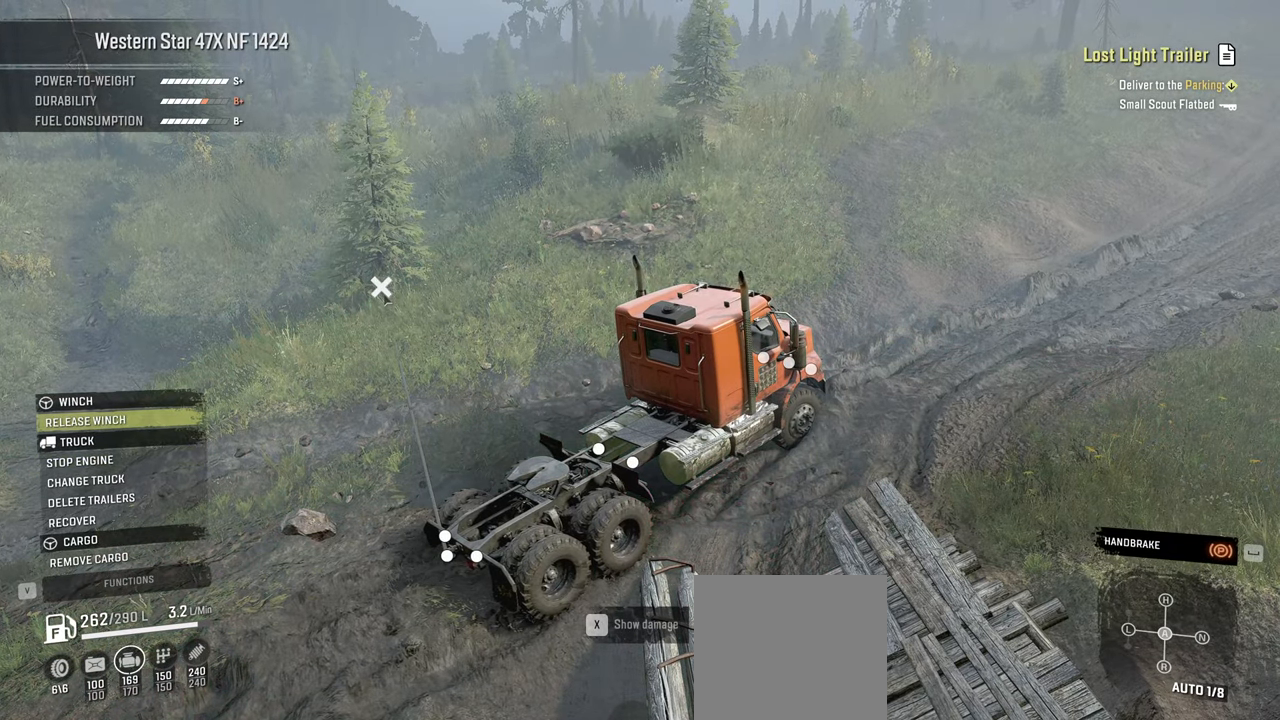
{"buttons": [], "left_stick": "center", "right_stick": "center", "events": [[417, "B", "down"], [500, "B", "up"]]}
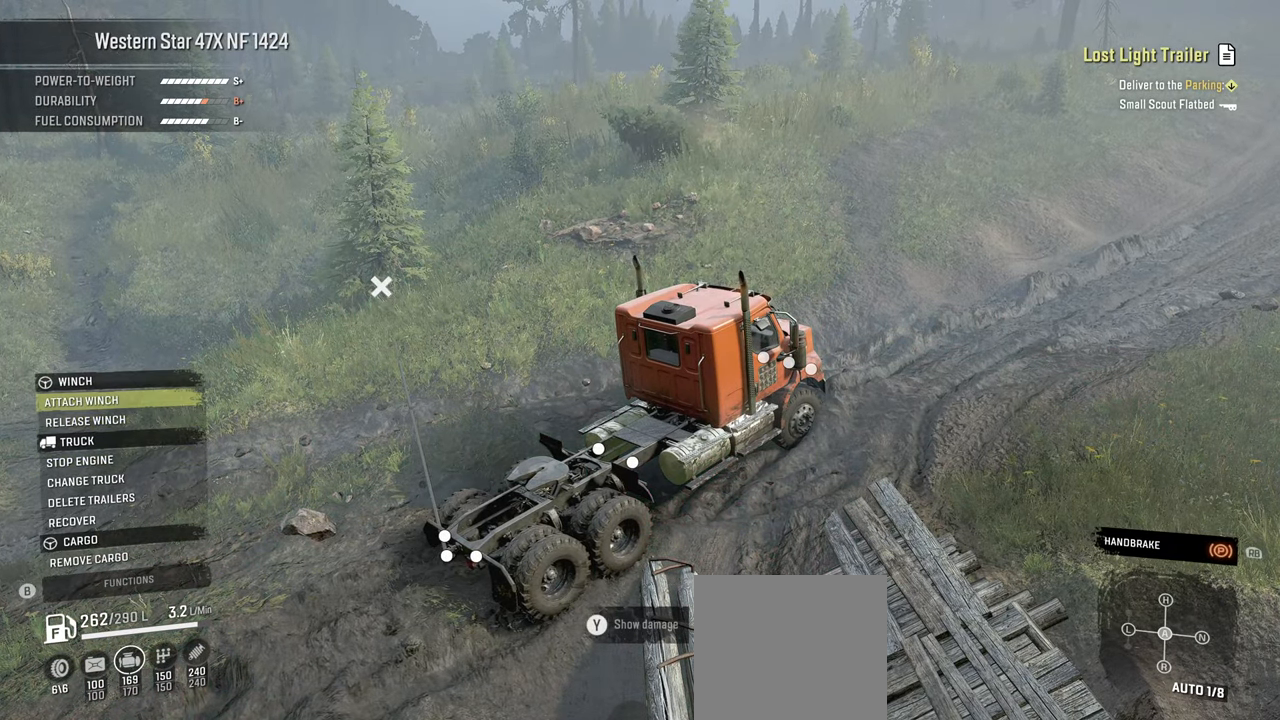
{"buttons": [], "left_stick": "center", "right_stick": "up-right", "events": [[200, "R1", "down"], [317, "R1", "up"], [384, "right_stick", "up-right"]]}
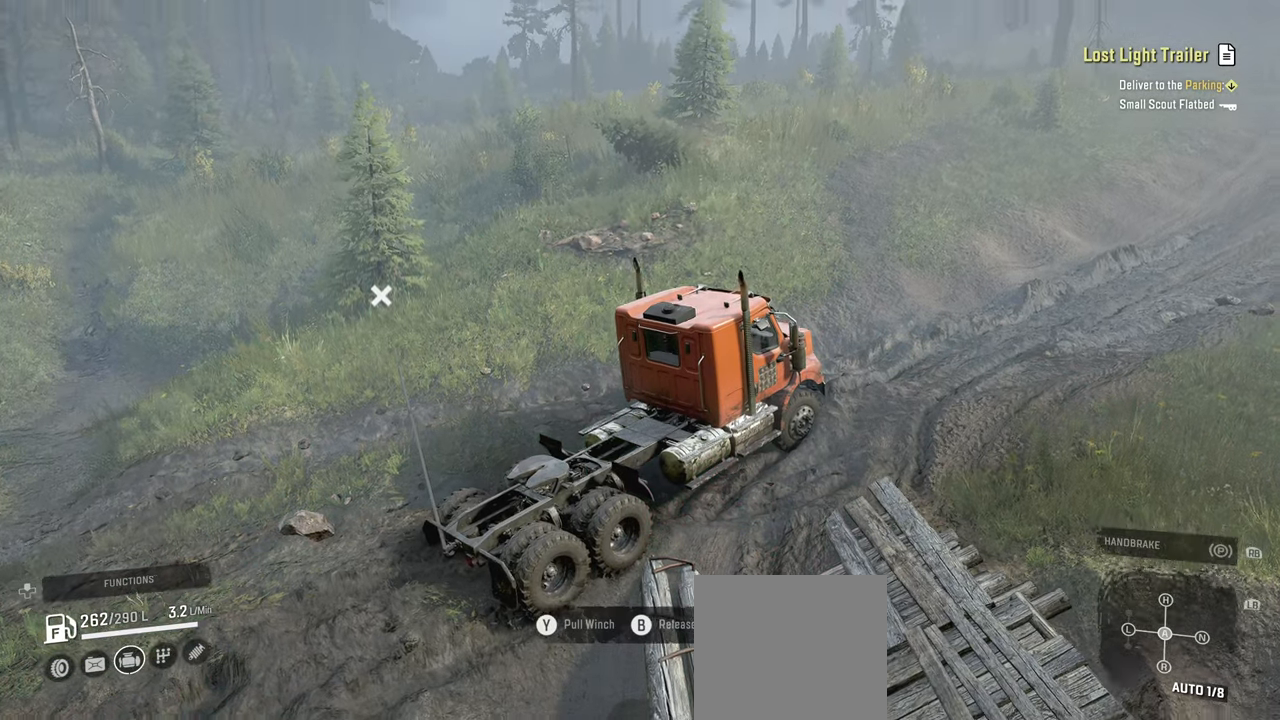
{"buttons": ["Y"], "left_stick": "center", "right_stick": "center", "events": [[34, "right_stick", "center"], [200, "Y", "down"]]}
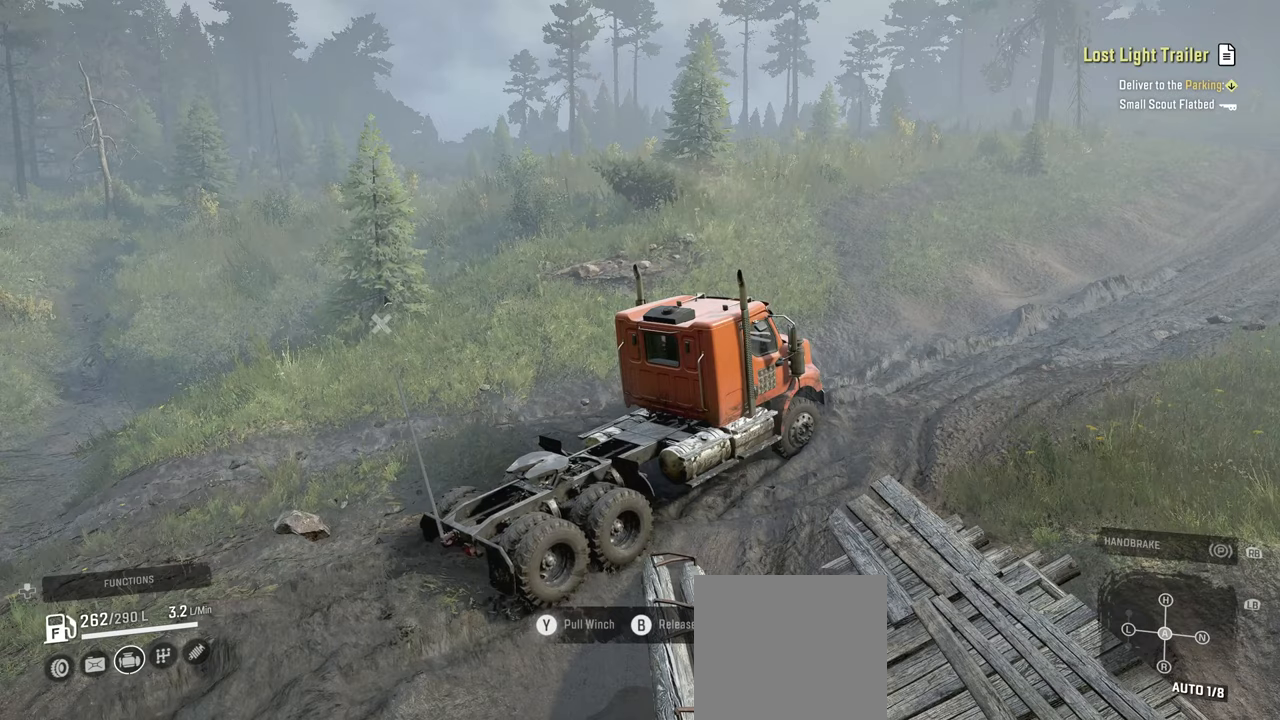
{"buttons": ["R2"], "left_stick": "center", "right_stick": "center", "events": [[34, "Y", "up"], [134, "R2", "down"]]}
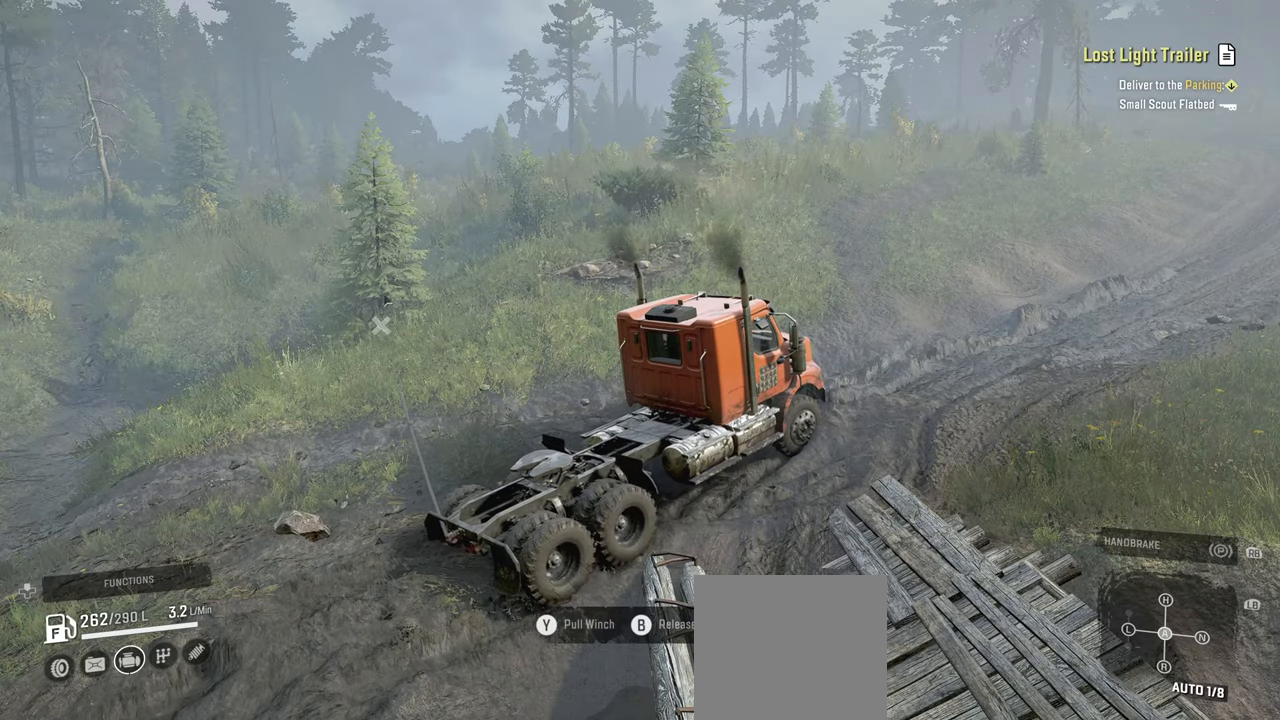
{"buttons": ["R2"], "left_stick": "center", "right_stick": "center", "events": [[167, "left_stick", "up-left"], [284, "Y", "down"], [417, "Y", "up"], [434, "left_stick", "center"]]}
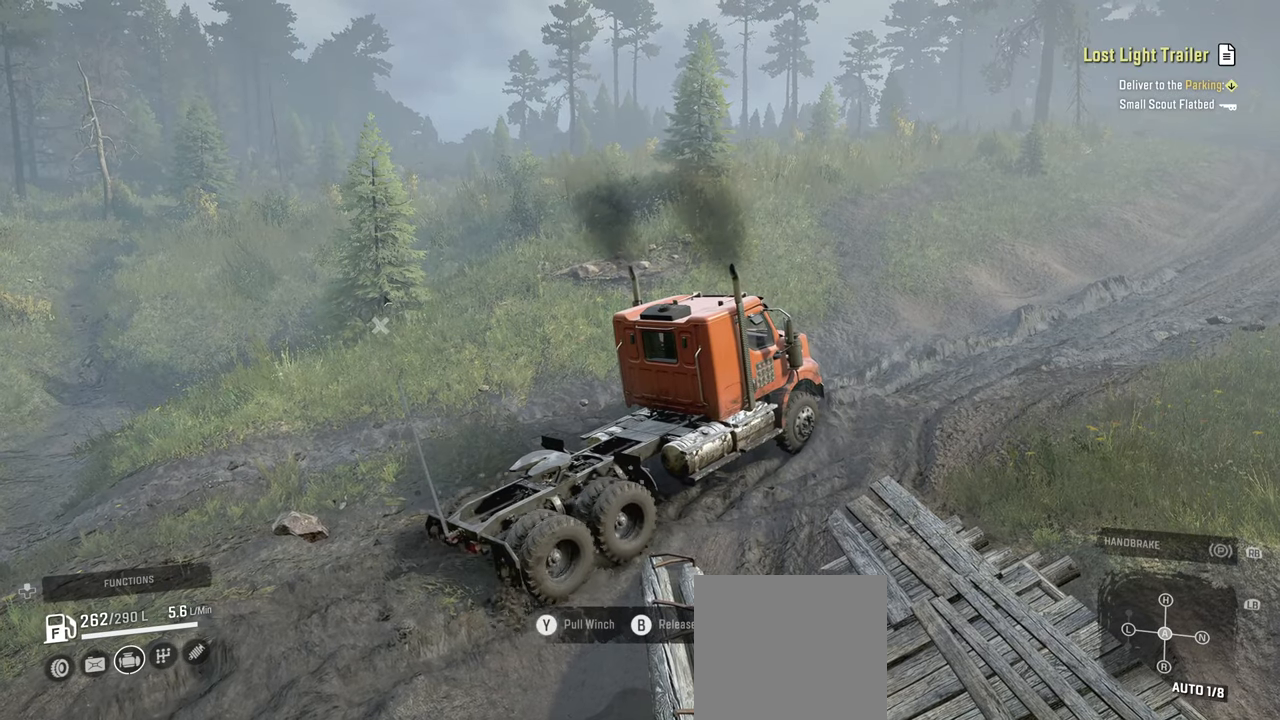
{"buttons": ["R2"], "left_stick": "center", "right_stick": "center", "events": [[34, "Y", "down"], [134, "Y", "up"], [250, "Y", "down"], [417, "Y", "up"]]}
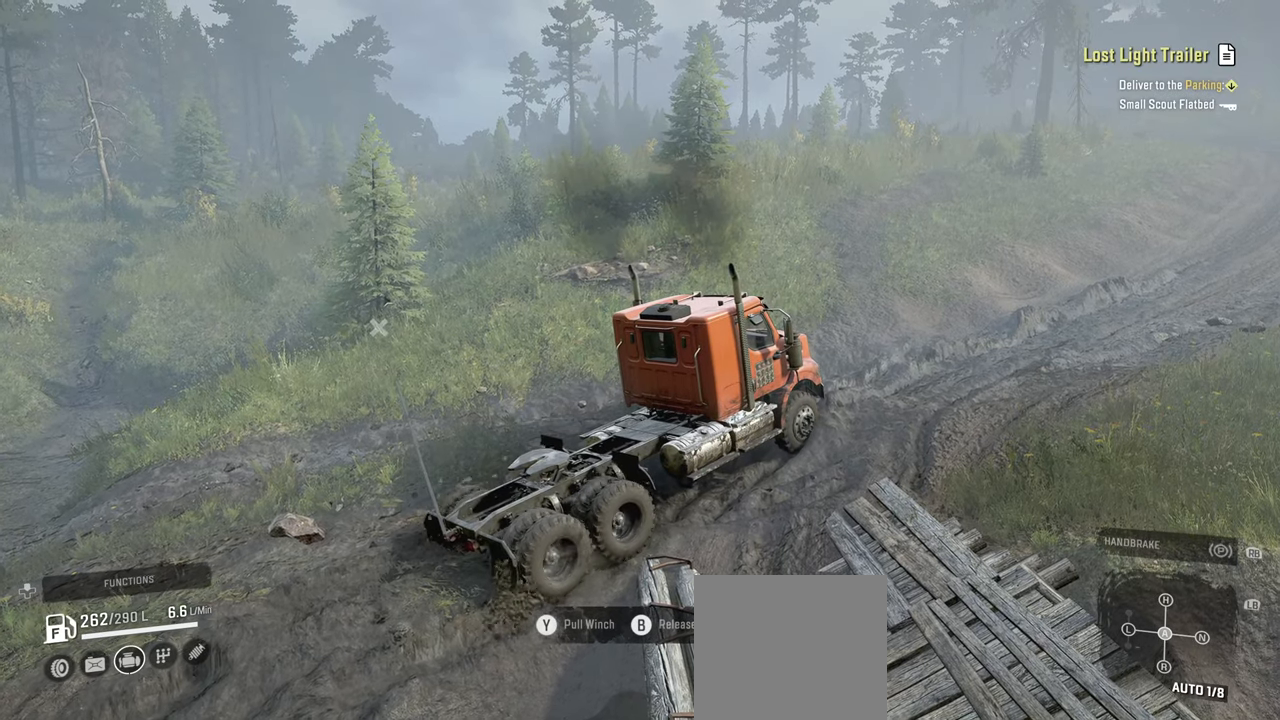
{"buttons": ["Y", "R2"], "left_stick": "up-left", "right_stick": "center", "events": [[67, "Y", "down"], [200, "Y", "up"], [417, "Y", "down"], [417, "left_stick", "up-left"]]}
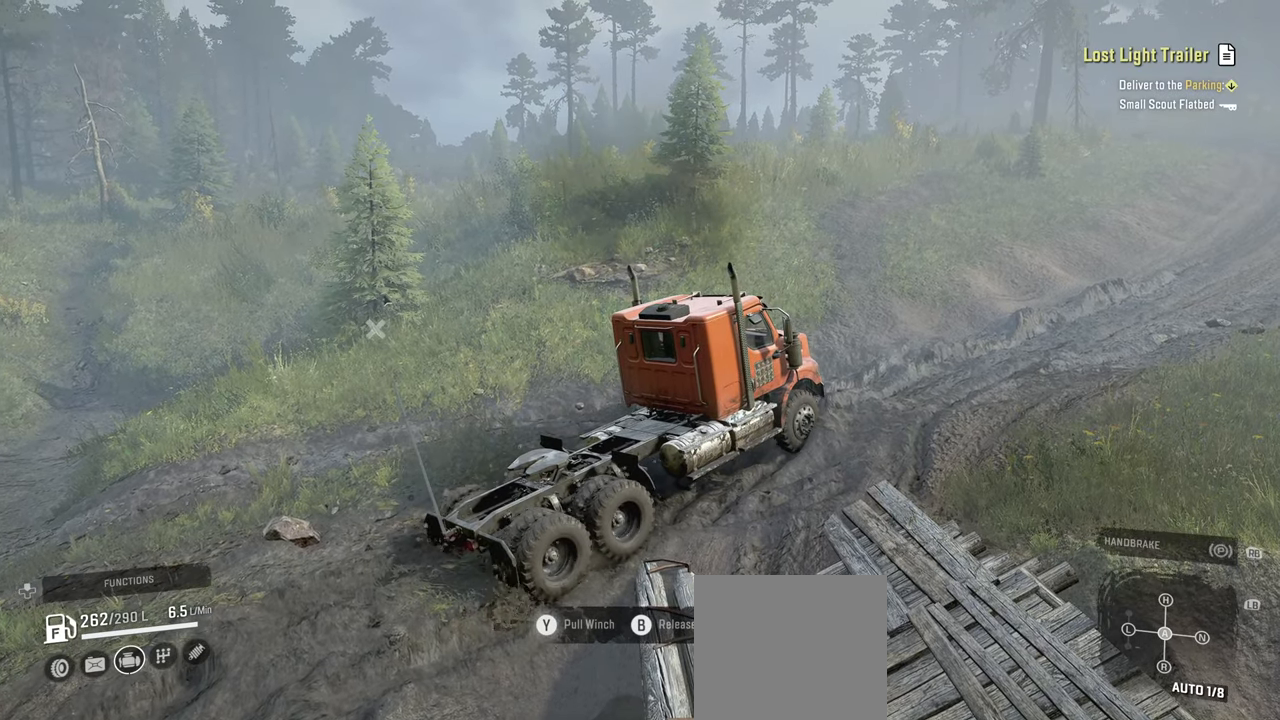
{"buttons": ["Y", "R2"], "left_stick": "center", "right_stick": "center", "events": [[100, "left_stick", "center"], [134, "Y", "up"], [417, "Y", "down"]]}
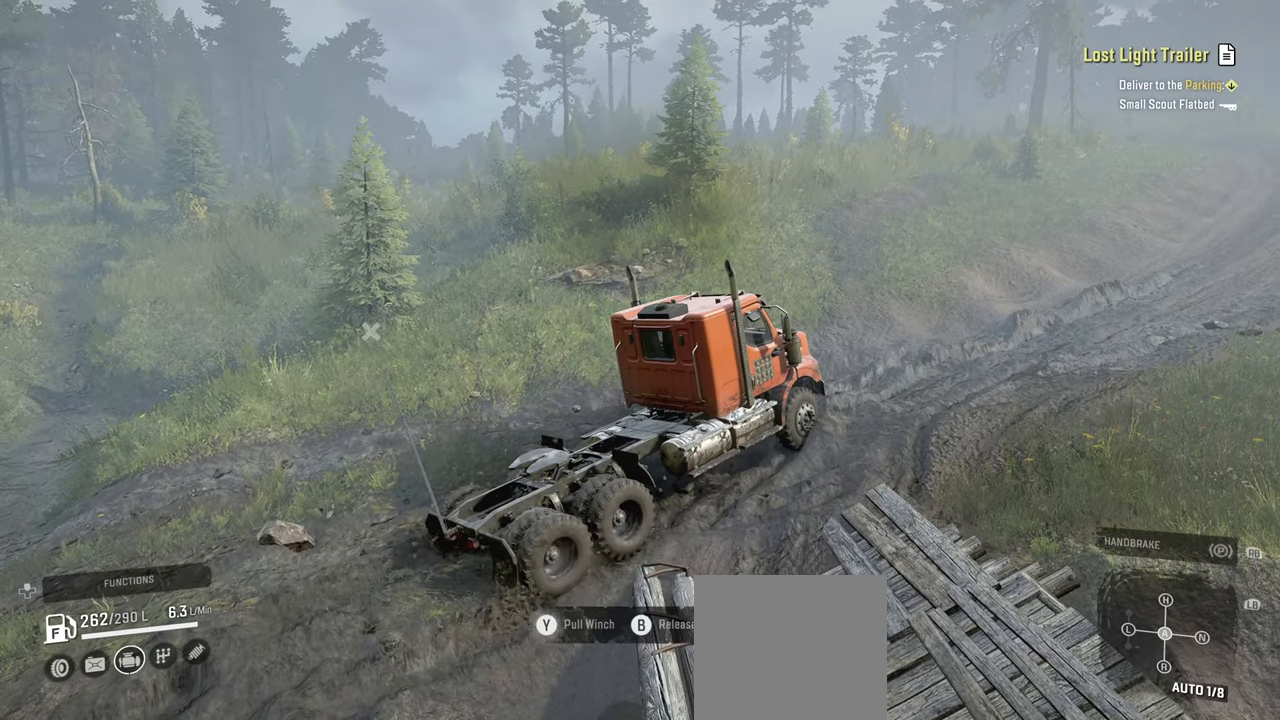
{"buttons": ["Y", "R2"], "left_stick": "center", "right_stick": "center", "events": [[100, "Y", "up"], [284, "Y", "down"]]}
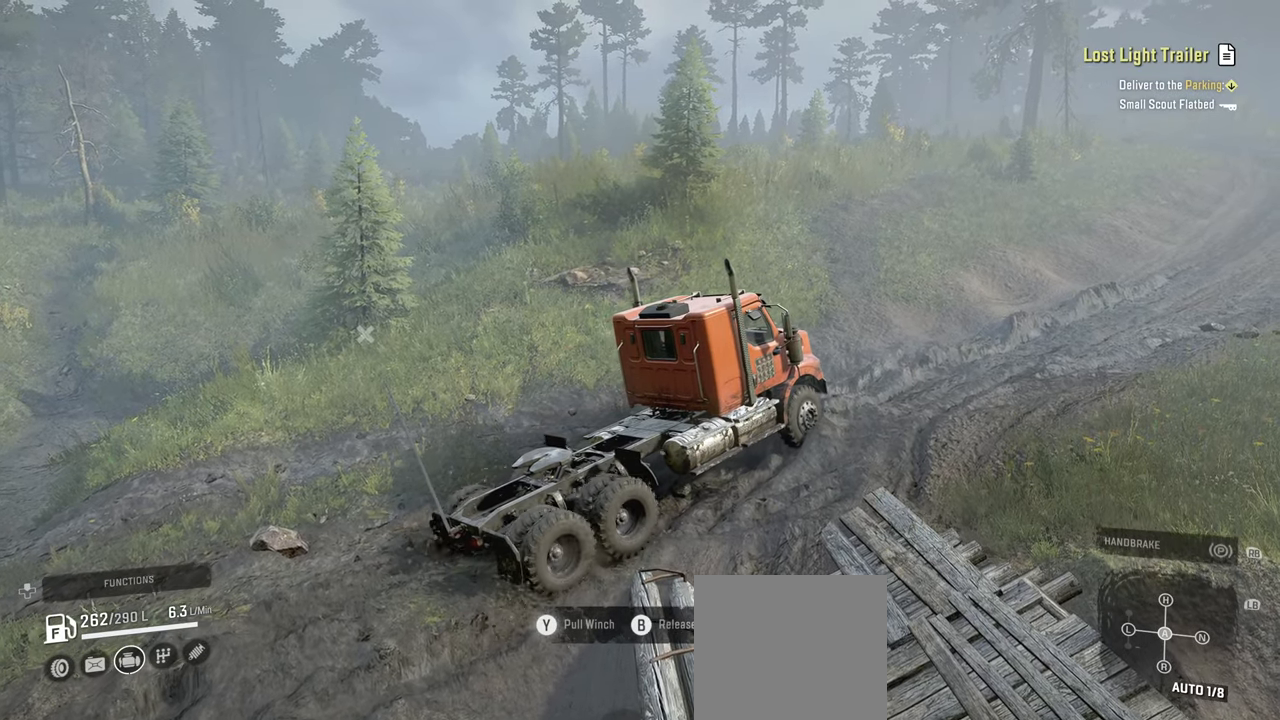
{"buttons": ["R2"], "left_stick": "center", "right_stick": "center", "events": [[84, "Y", "up"]]}